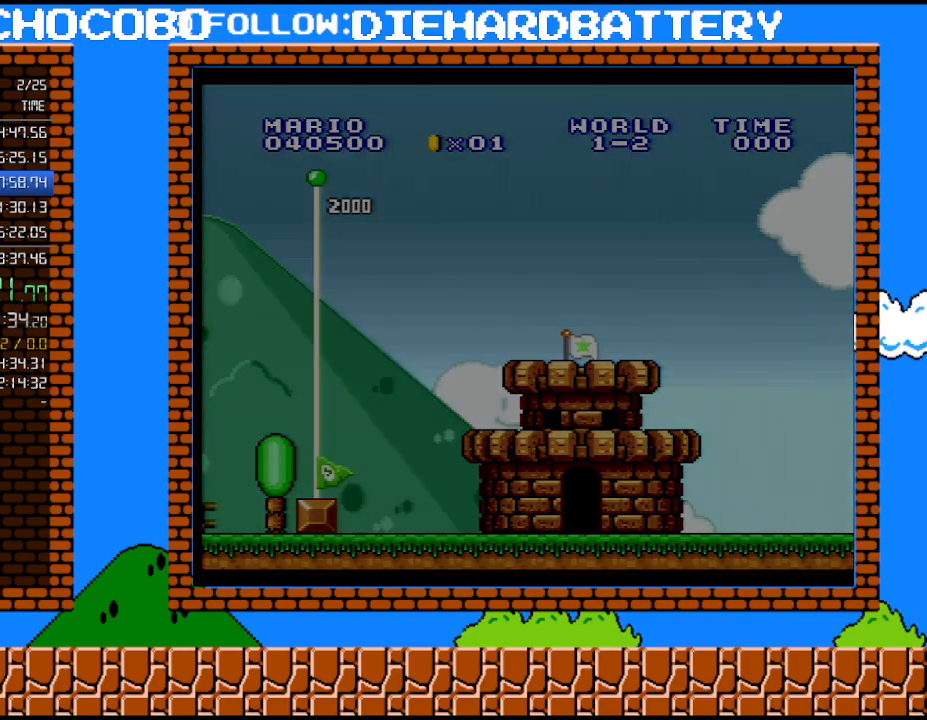
Gameplay with a controller (Nintendo layout); each line is a JSON object with the inputs held at the frame after it. "events" lists button and stick changes between this image and that frame as [ms after this image, input, new state], when the widget could be followed in between. Not read: HOME L3 R3.
{"buttons": ["B"], "events": [[367, "B", "down"], [417, "B", "up"], [483, "B", "down"]]}
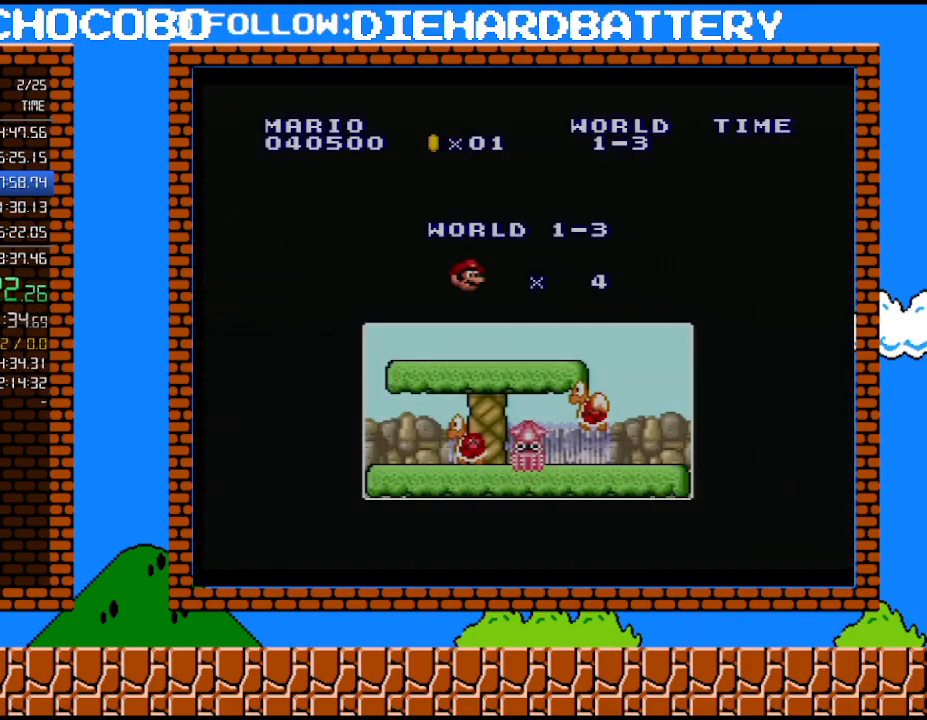
{"buttons": ["DPAD_RIGHT"], "events": [[50, "B", "up"], [117, "B", "down"], [267, "B", "up"], [317, "B", "down"], [350, "DPAD_RIGHT", "down"], [383, "DPAD_RIGHT", "up"], [417, "B", "up"], [417, "DPAD_RIGHT", "down"]]}
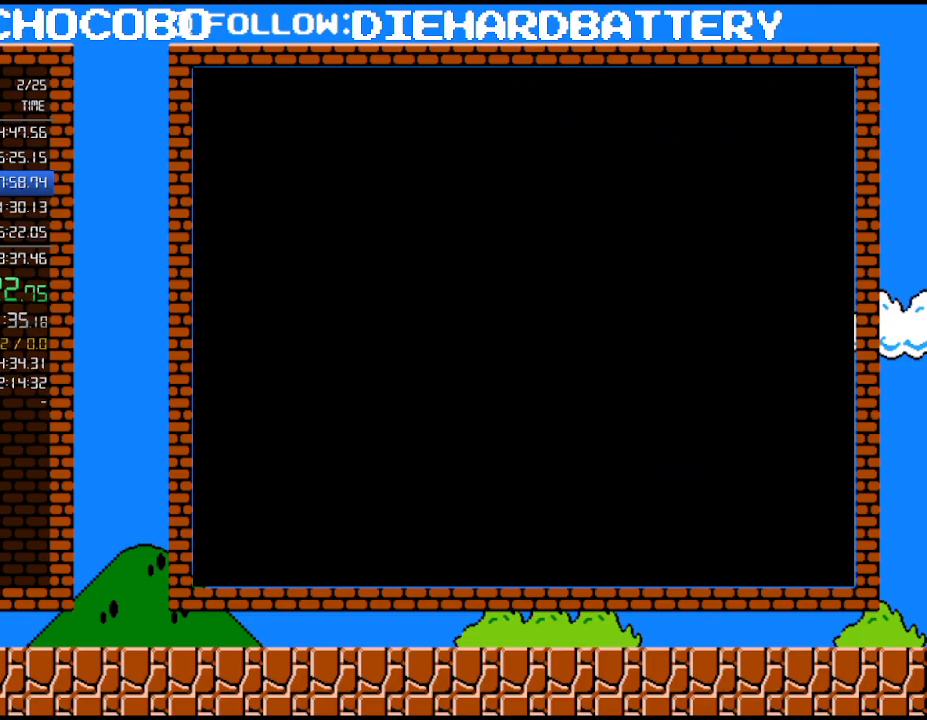
{"buttons": ["Y", "DPAD_RIGHT"], "events": [[50, "Y", "down"]]}
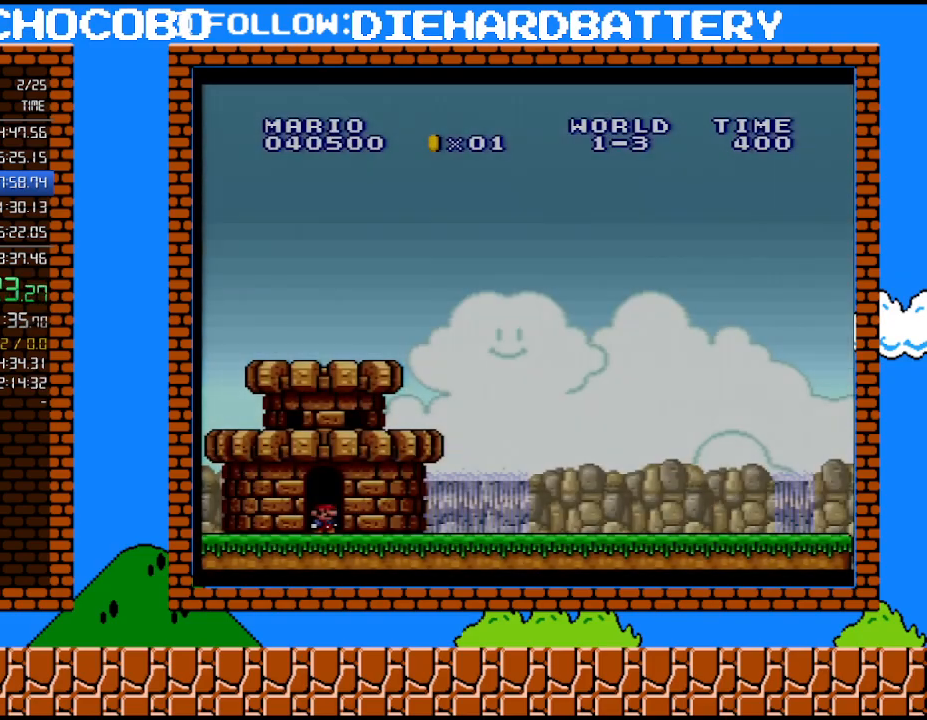
{"buttons": ["Y", "DPAD_RIGHT"], "events": []}
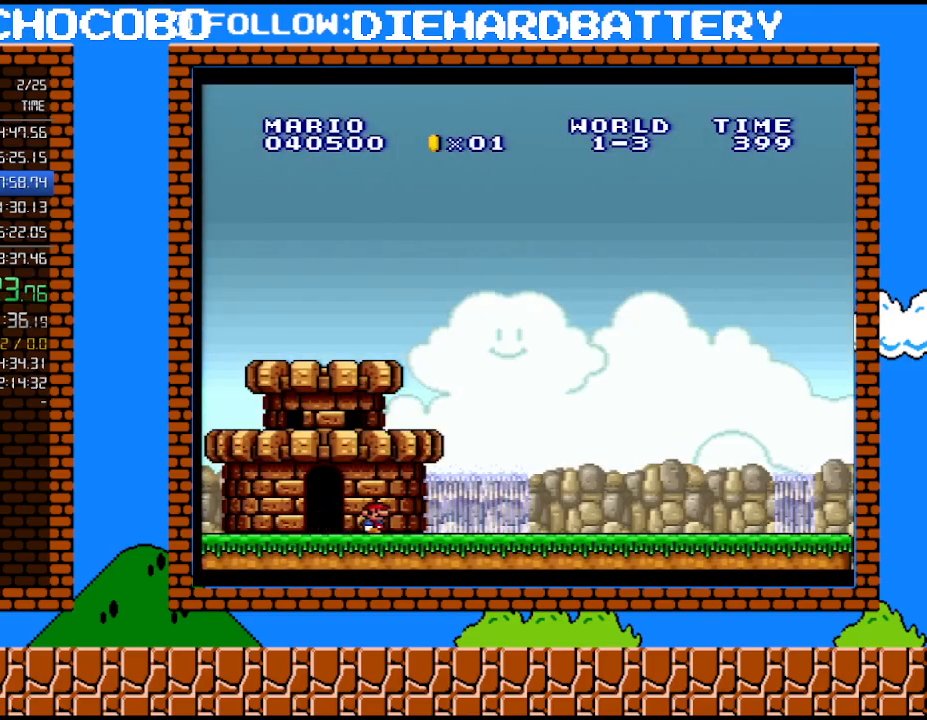
{"buttons": ["Y", "DPAD_RIGHT"], "events": []}
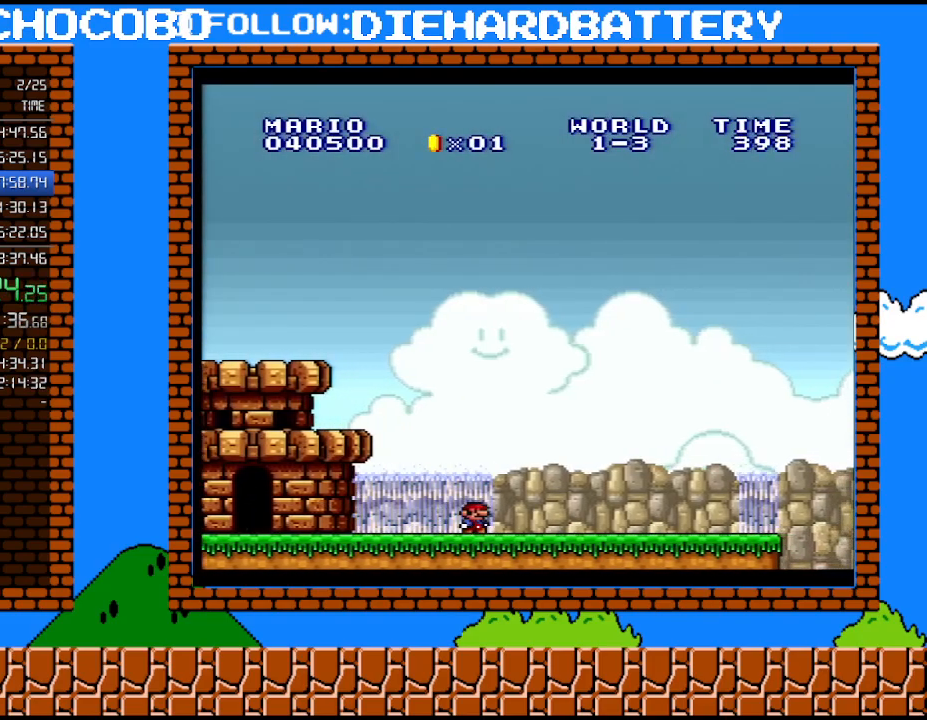
{"buttons": ["Y", "DPAD_RIGHT"], "events": []}
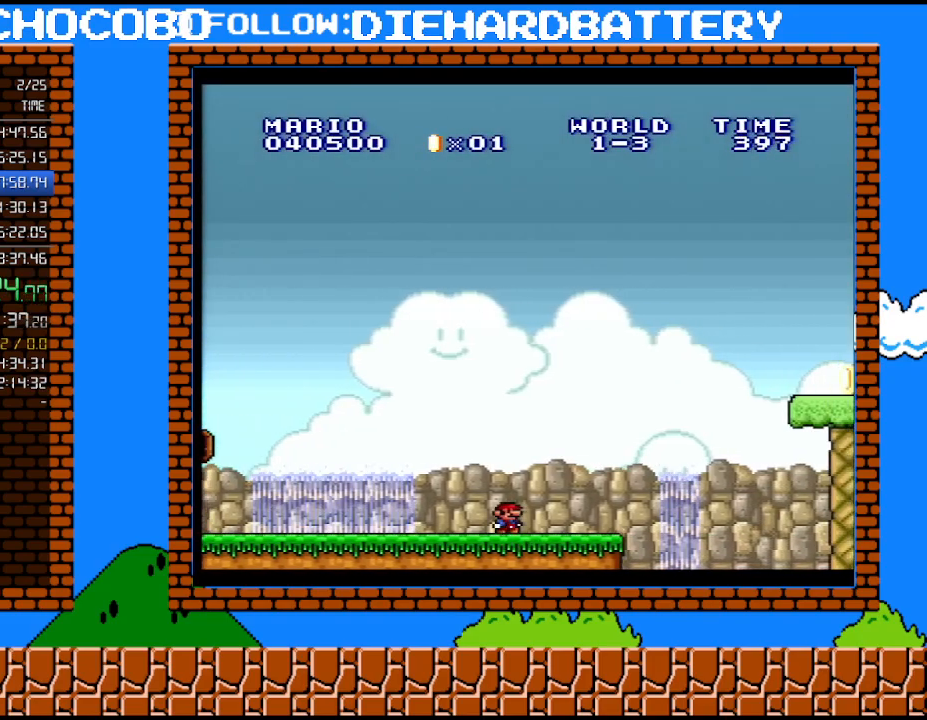
{"buttons": ["B", "Y", "DPAD_RIGHT"], "events": [[267, "B", "down"]]}
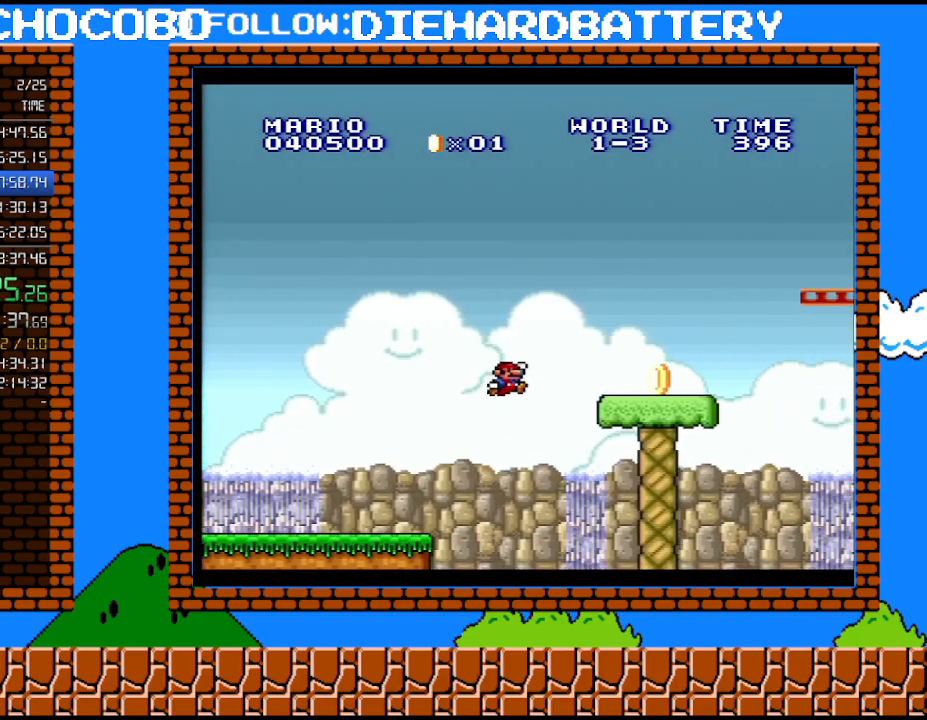
{"buttons": ["B", "Y", "DPAD_RIGHT"], "events": [[200, "B", "up"], [383, "B", "down"]]}
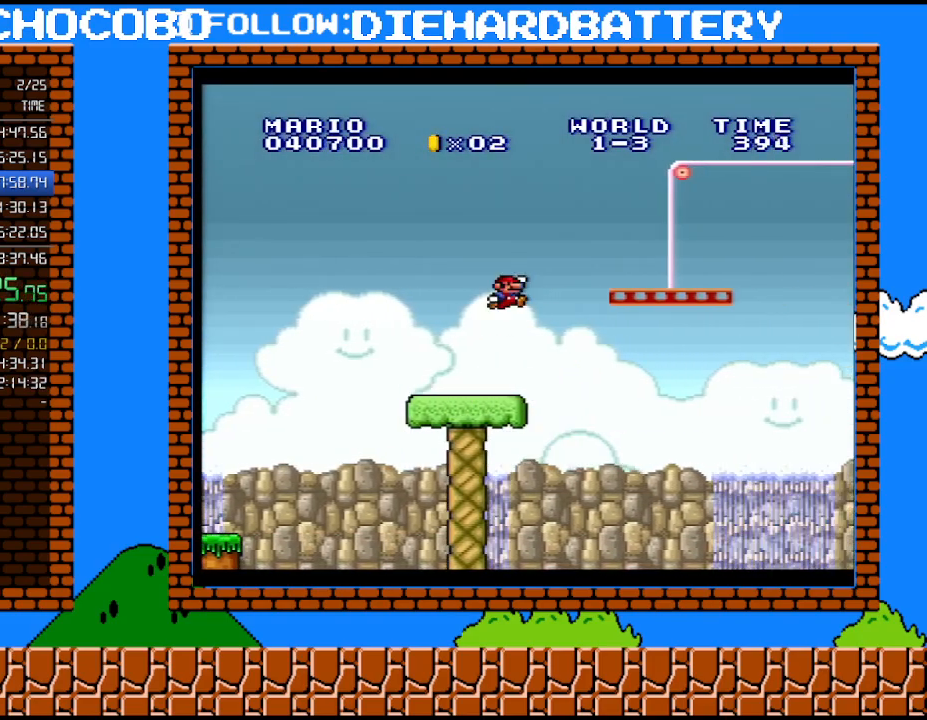
{"buttons": ["Y", "DPAD_RIGHT"], "events": [[133, "B", "up"], [383, "B", "down"], [483, "B", "up"]]}
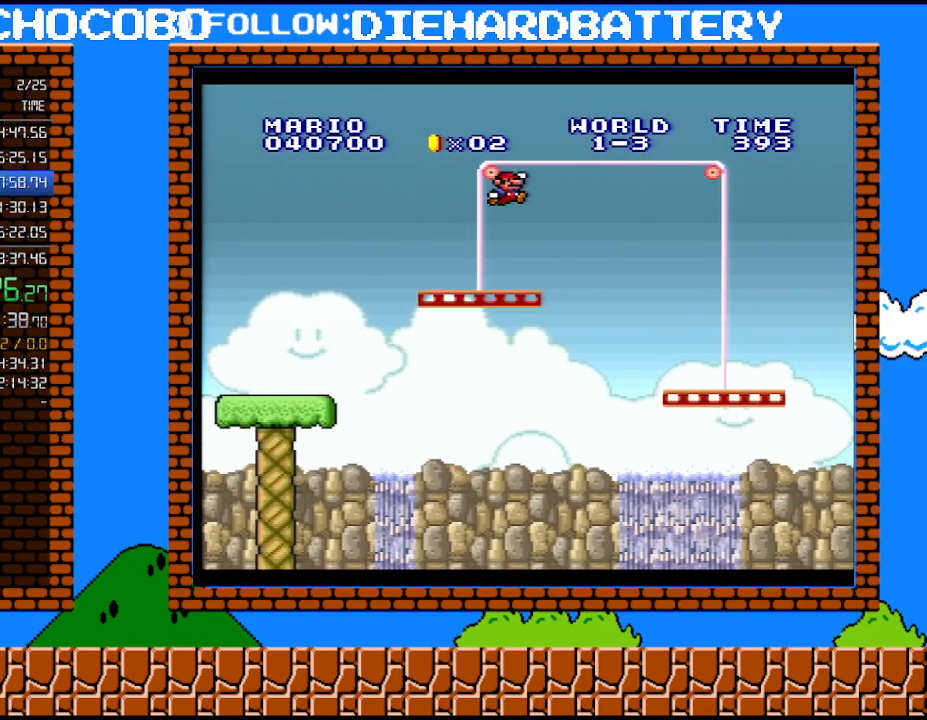
{"buttons": ["Y", "DPAD_RIGHT"], "events": []}
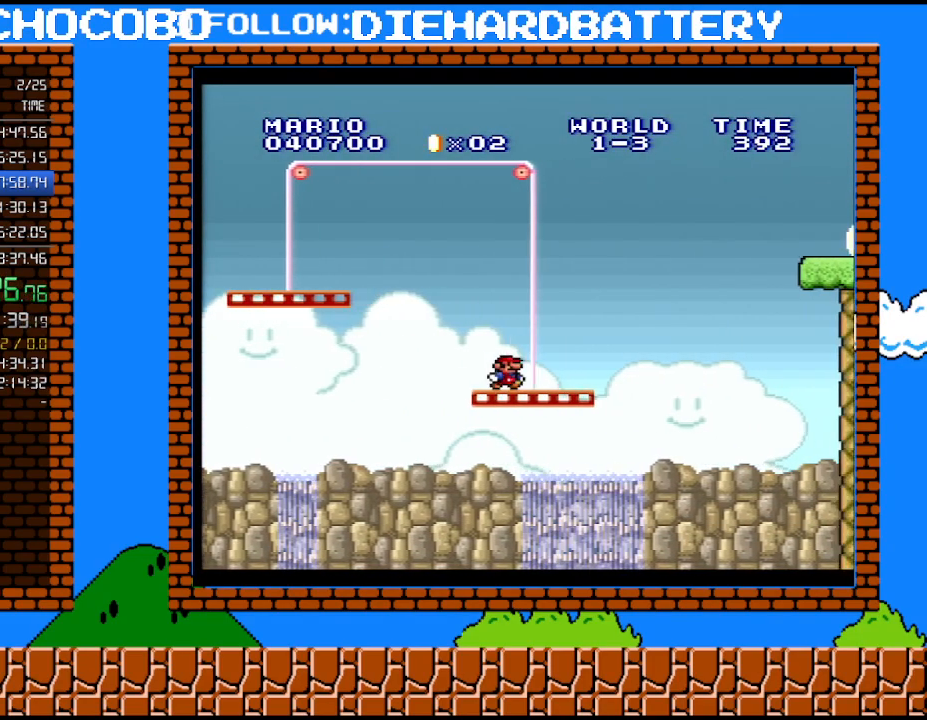
{"buttons": ["B", "Y", "DPAD_RIGHT"], "events": [[267, "B", "down"]]}
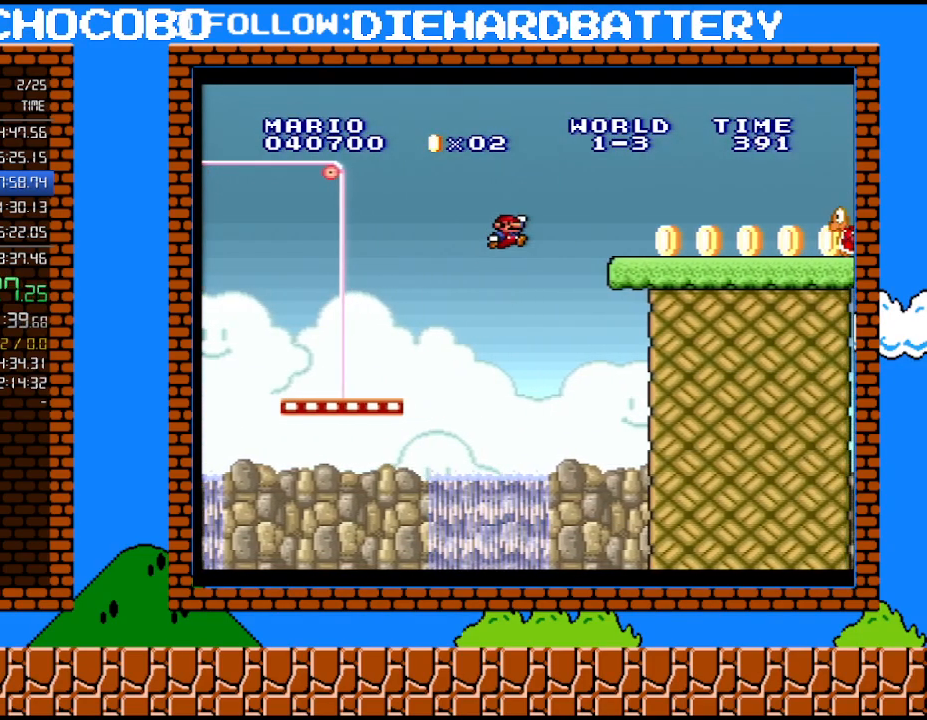
{"buttons": ["B", "Y", "DPAD_RIGHT"], "events": [[267, "B", "up"], [450, "B", "down"]]}
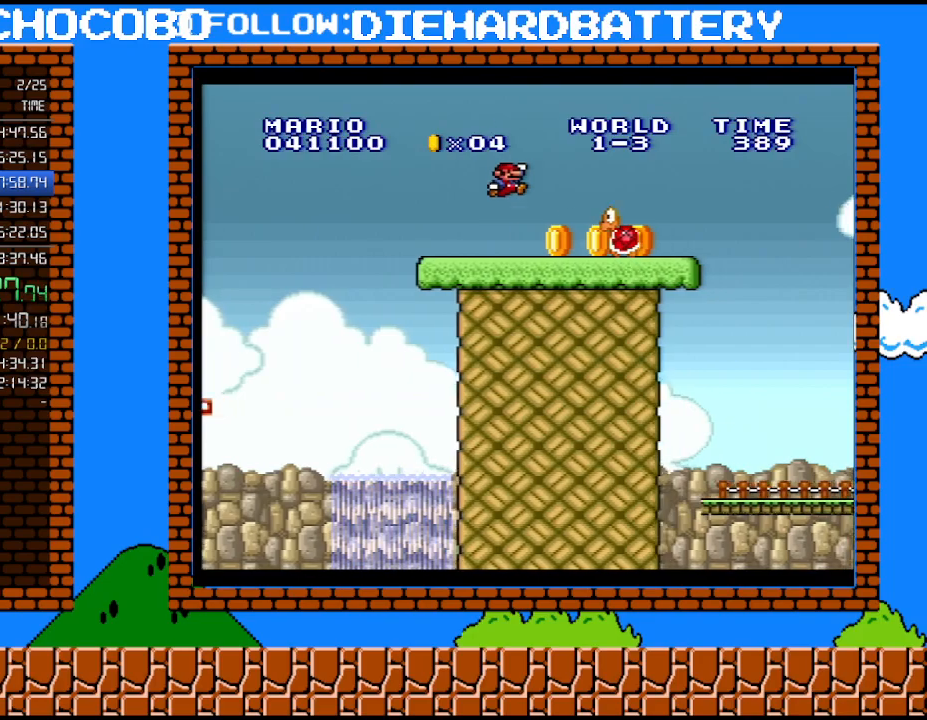
{"buttons": ["Y", "DPAD_RIGHT"], "events": [[100, "B", "up"]]}
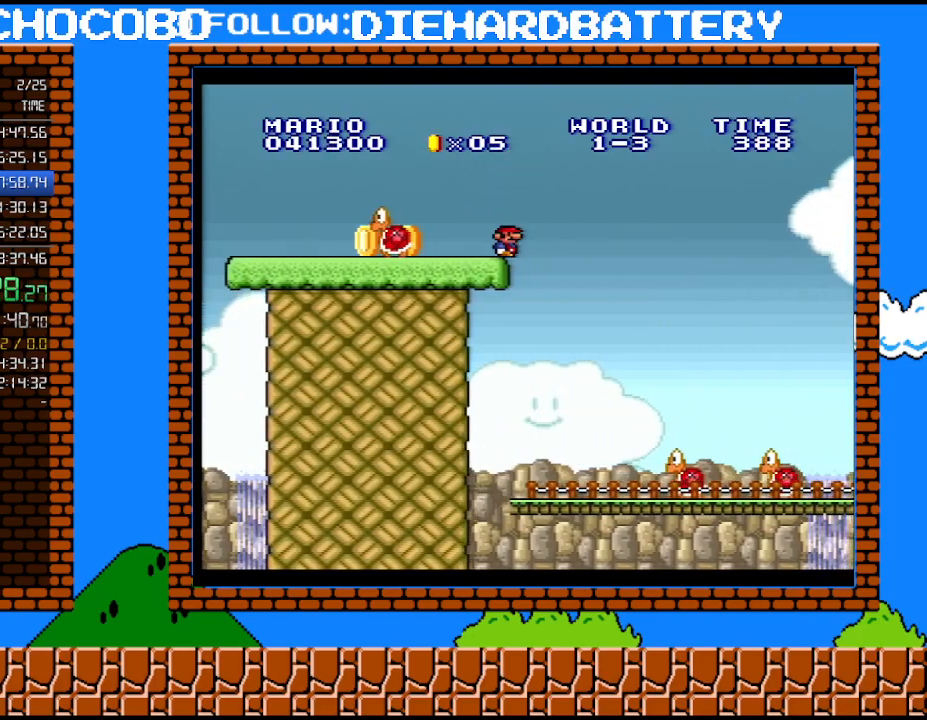
{"buttons": ["Y", "DPAD_LEFT"], "events": [[50, "B", "down"], [133, "B", "up"], [417, "DPAD_UP", "down"], [450, "DPAD_RIGHT", "up"], [483, "DPAD_LEFT", "down"], [483, "DPAD_UP", "up"]]}
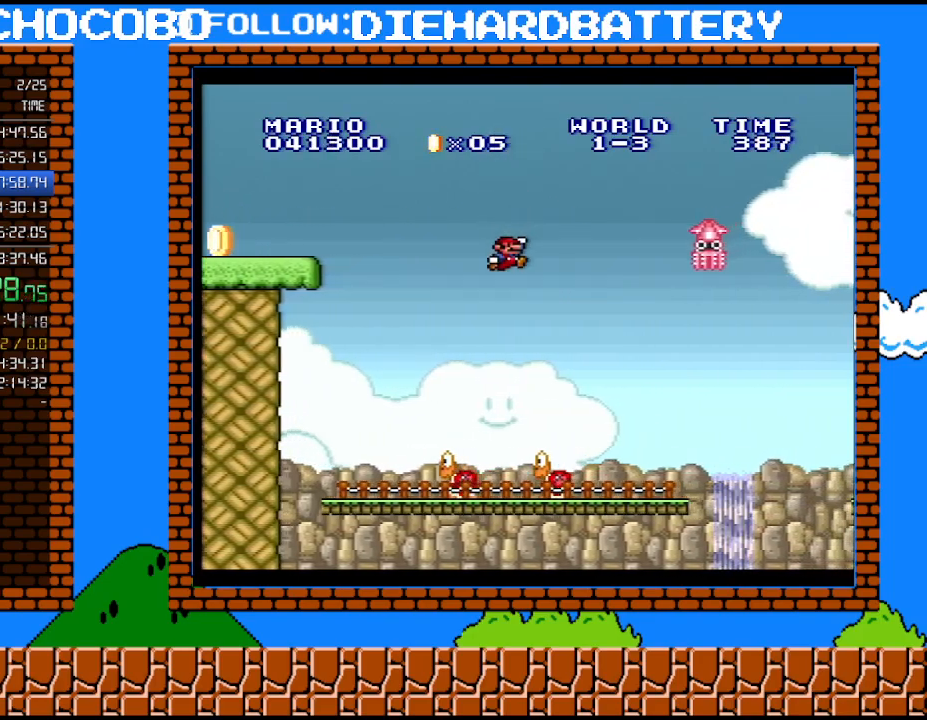
{"buttons": ["Y", "DPAD_RIGHT"], "events": [[133, "DPAD_LEFT", "up"], [383, "DPAD_RIGHT", "down"]]}
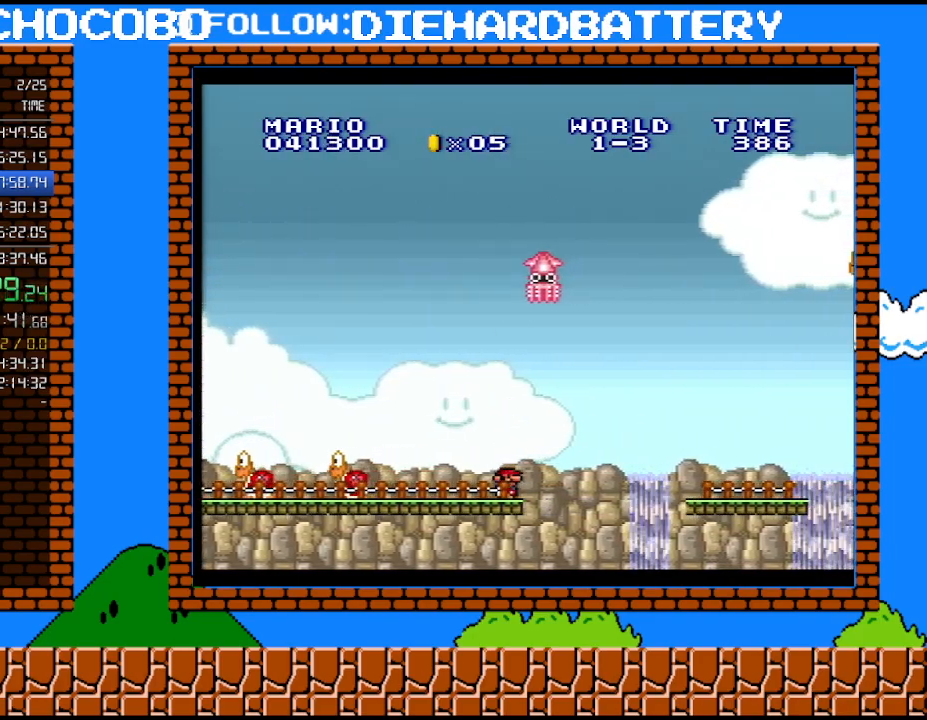
{"buttons": ["Y"], "events": [[83, "B", "down"], [233, "B", "up"], [300, "DPAD_UP", "down"], [333, "DPAD_LEFT", "down"], [333, "DPAD_RIGHT", "up"], [350, "DPAD_UP", "up"], [483, "DPAD_LEFT", "up"]]}
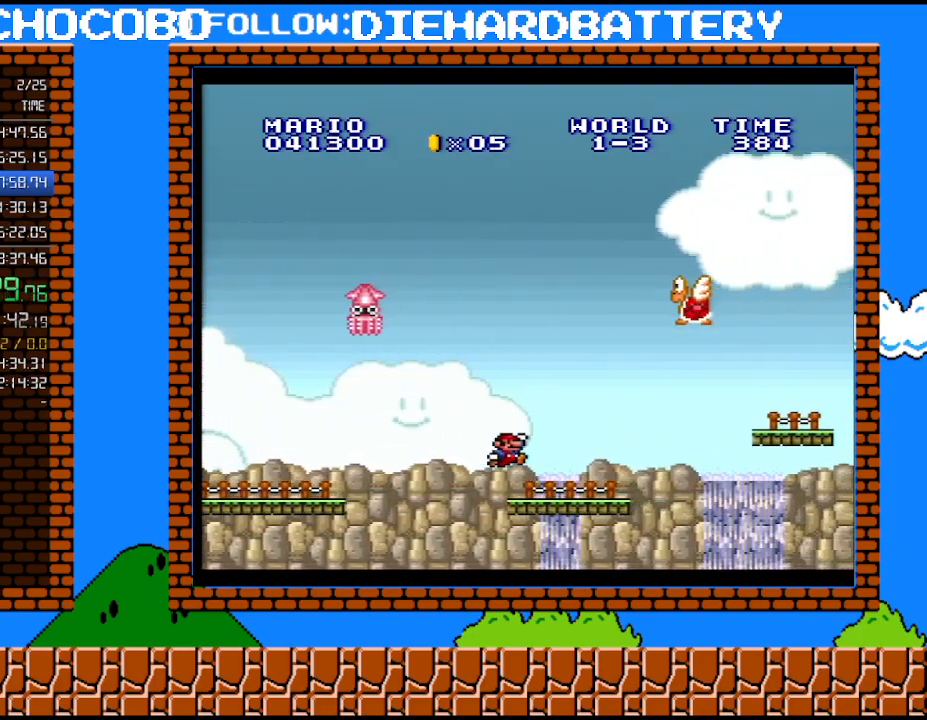
{"buttons": ["B", "Y", "DPAD_RIGHT"], "events": [[67, "Y", "up"], [133, "DPAD_RIGHT", "down"], [133, "DPAD_UP", "down"], [133, "Y", "down"], [200, "B", "down"], [417, "DPAD_UP", "up"]]}
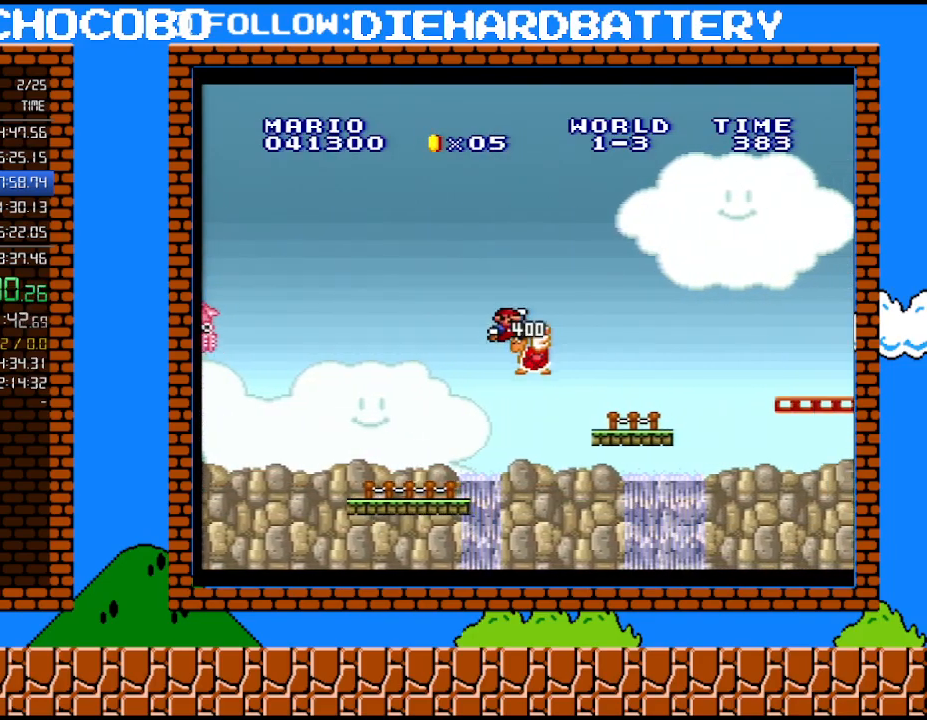
{"buttons": ["B", "Y", "DPAD_RIGHT"], "events": []}
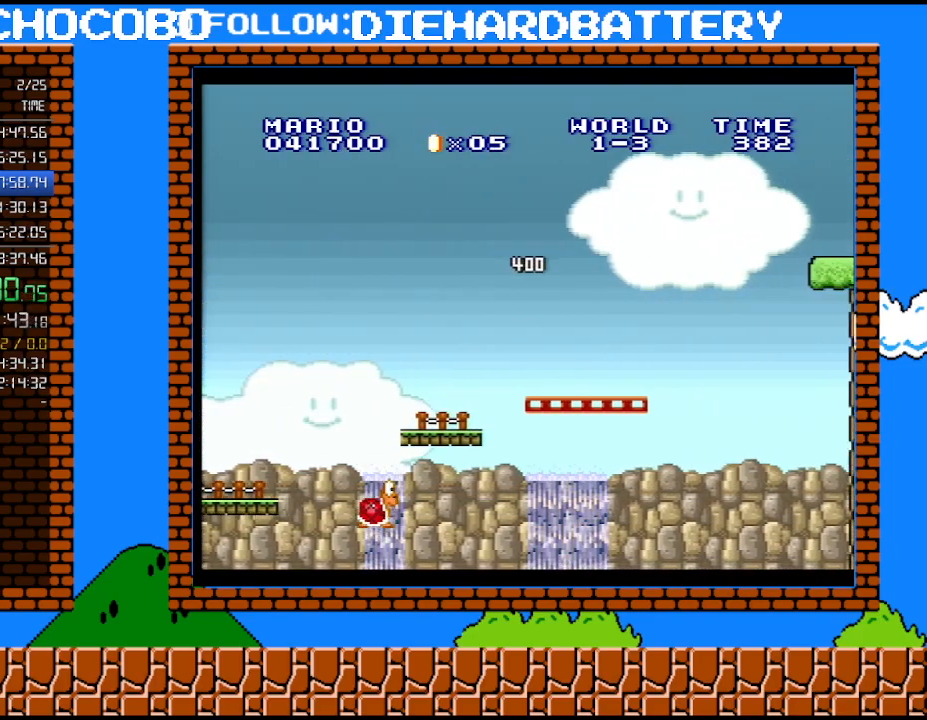
{"buttons": ["B", "Y", "DPAD_RIGHT"], "events": []}
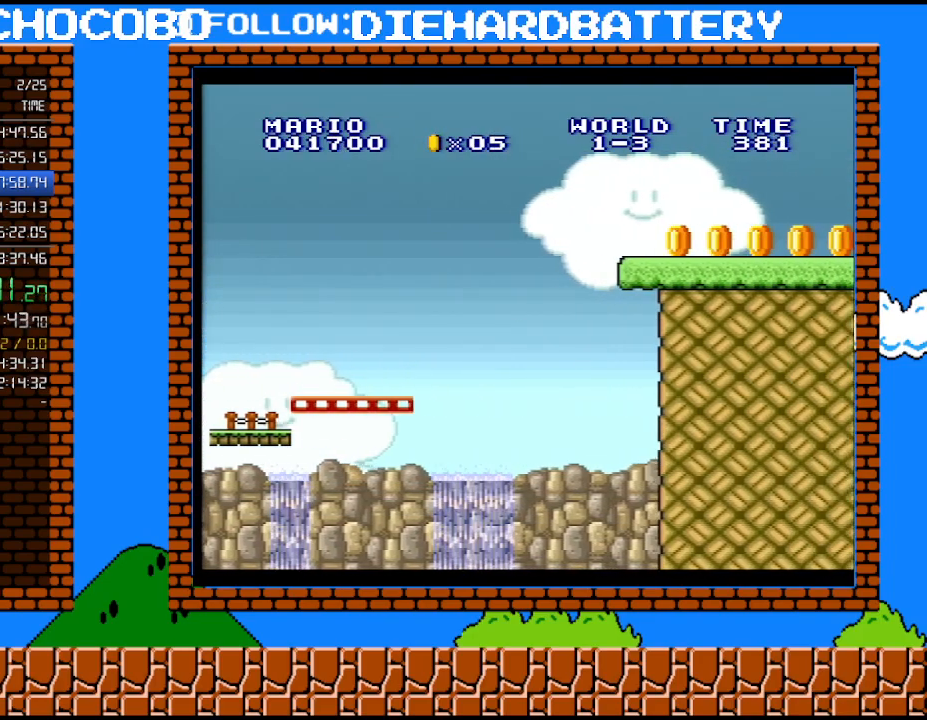
{"buttons": ["Y", "DPAD_RIGHT"], "events": [[333, "B", "up"]]}
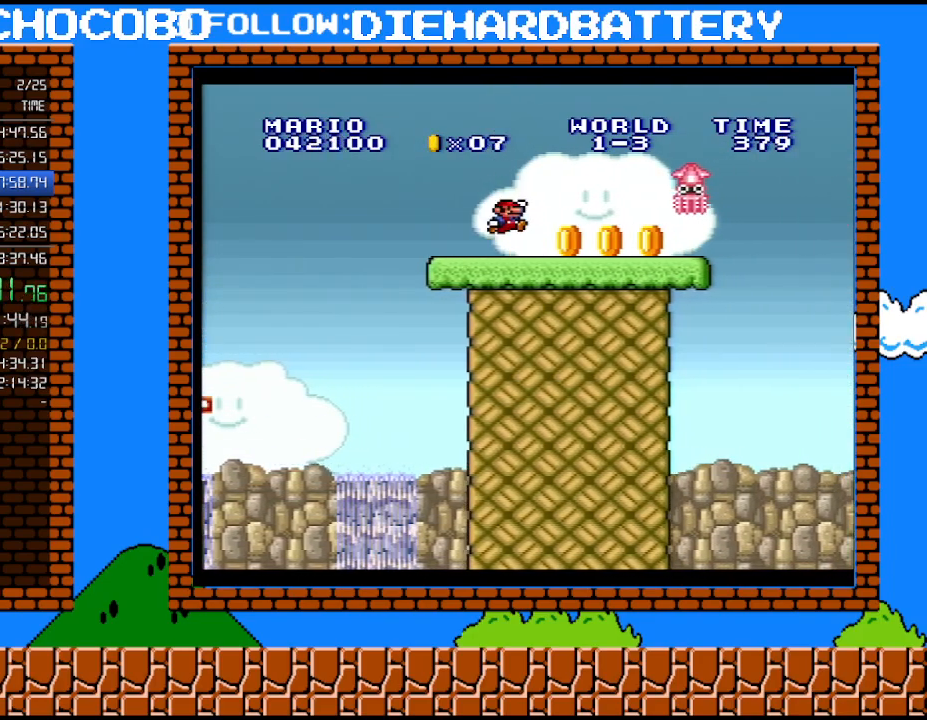
{"buttons": ["B", "Y", "DPAD_RIGHT"], "events": [[350, "B", "down"]]}
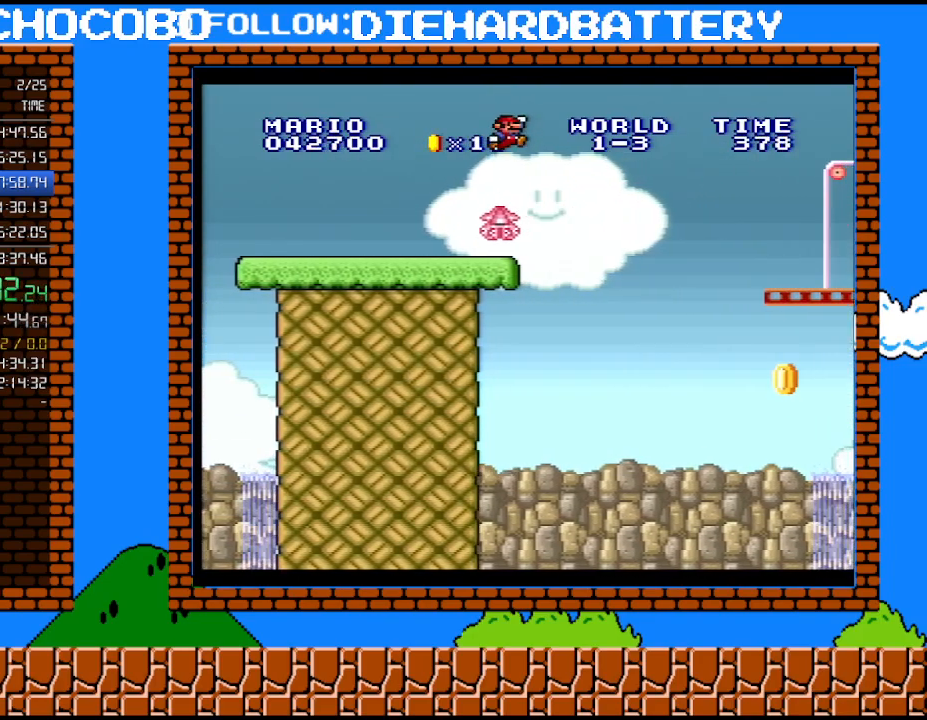
{"buttons": ["Y", "DPAD_RIGHT"], "events": [[450, "B", "up"]]}
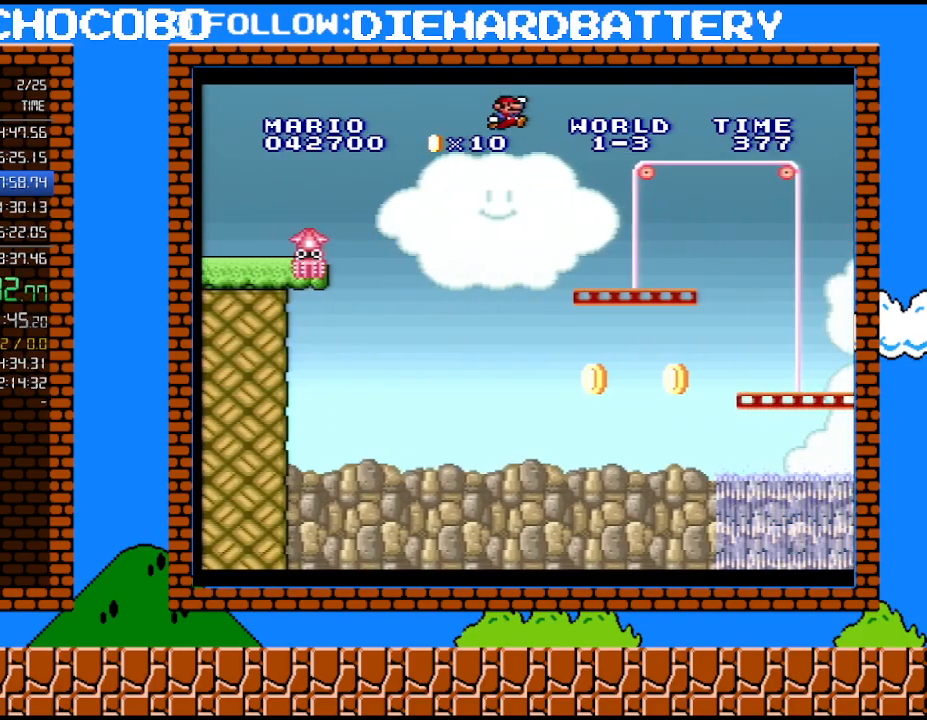
{"buttons": ["Y", "DPAD_RIGHT"], "events": []}
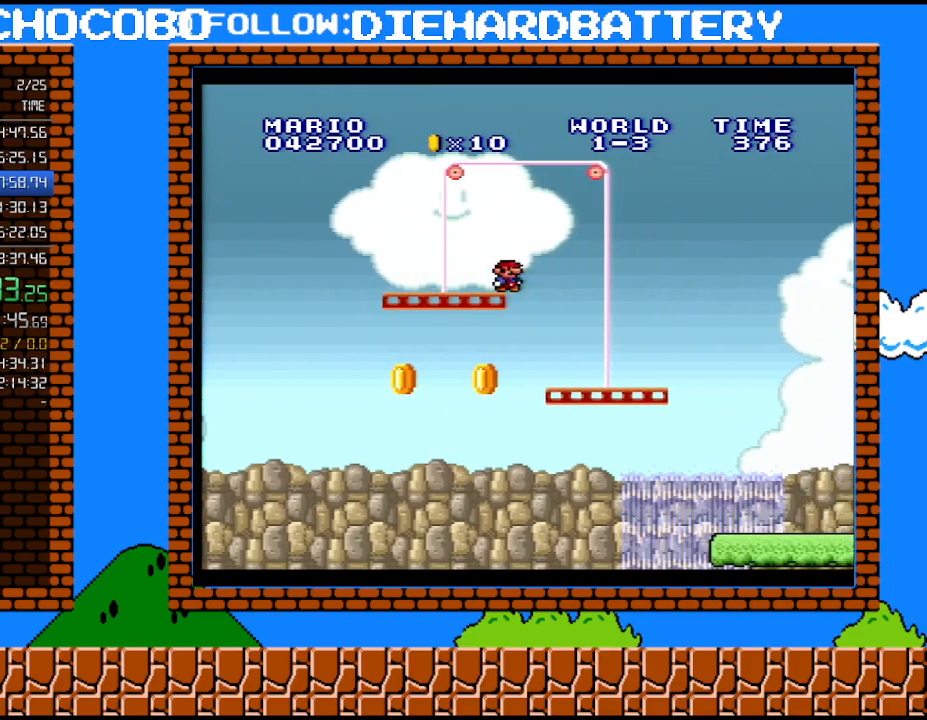
{"buttons": ["B", "Y", "DPAD_RIGHT"], "events": [[417, "B", "down"]]}